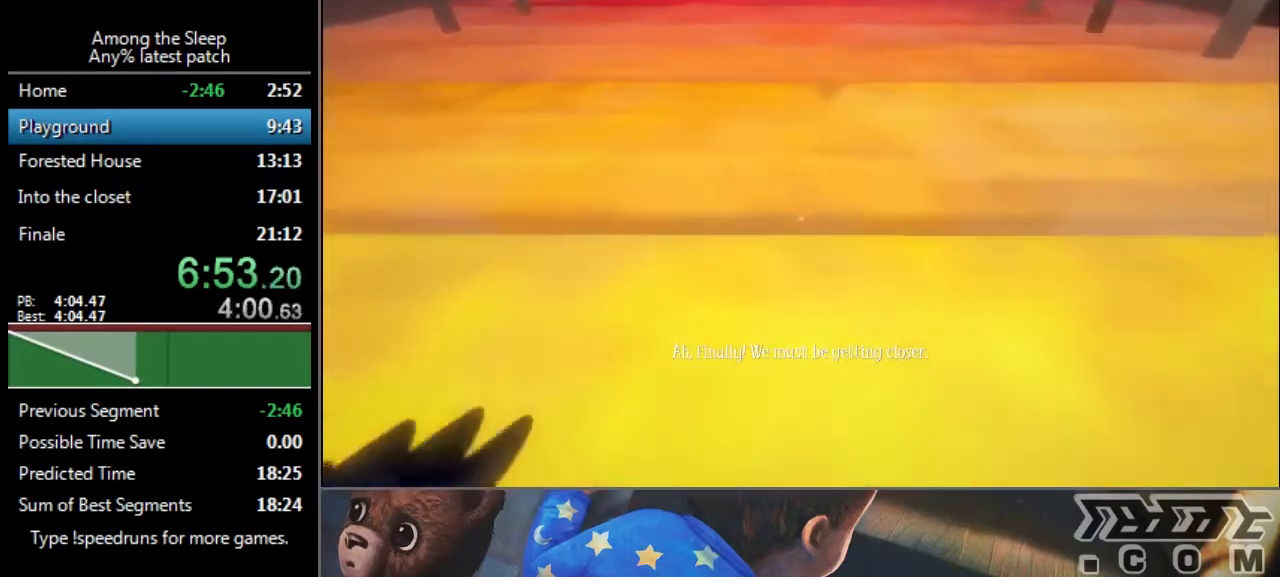
Gameplay with keyboard; each line is a JSON object with the keys held at the frame after it. "events" lists presses ("down") and releases ("up") of "a", "click", "climb", "crawl", "d", "s", "sprint" and "w" between this image and that frame as [ms after this image, input, new state], when the widget could be followed in between. No other keys are recorded. Mouse input is not recorded. Key names are as the overlay labels them; some are game actions (e.g. jump) rather than physical keys.
{"keys": ["sprint", "w"], "events": []}
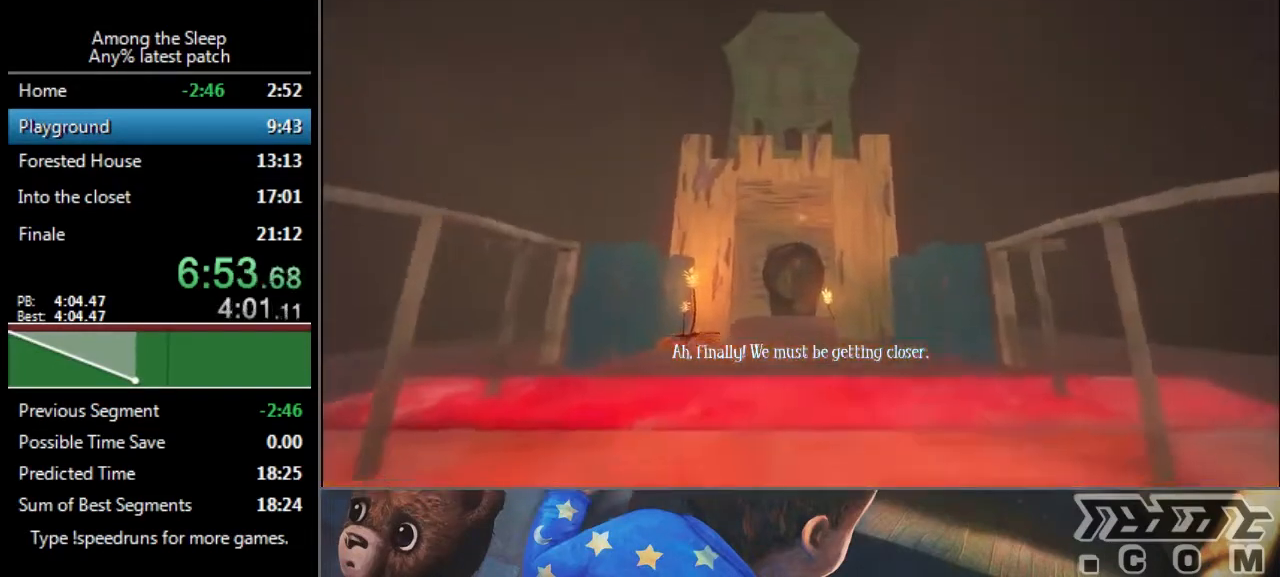
{"keys": ["climb", "sprint", "w"], "events": [[300, "climb", "down"], [400, "climb", "up"], [467, "climb", "down"]]}
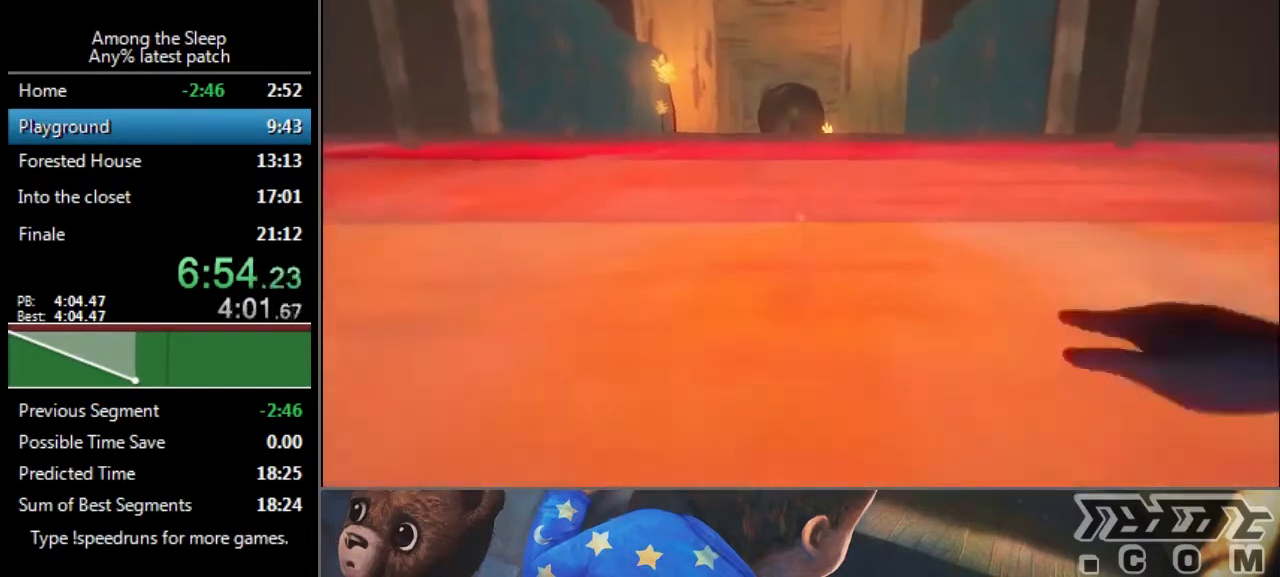
{"keys": ["sprint", "w"], "events": [[33, "climb", "up"], [134, "climb", "down"], [200, "climb", "up"], [300, "climb", "down"], [401, "climb", "up"]]}
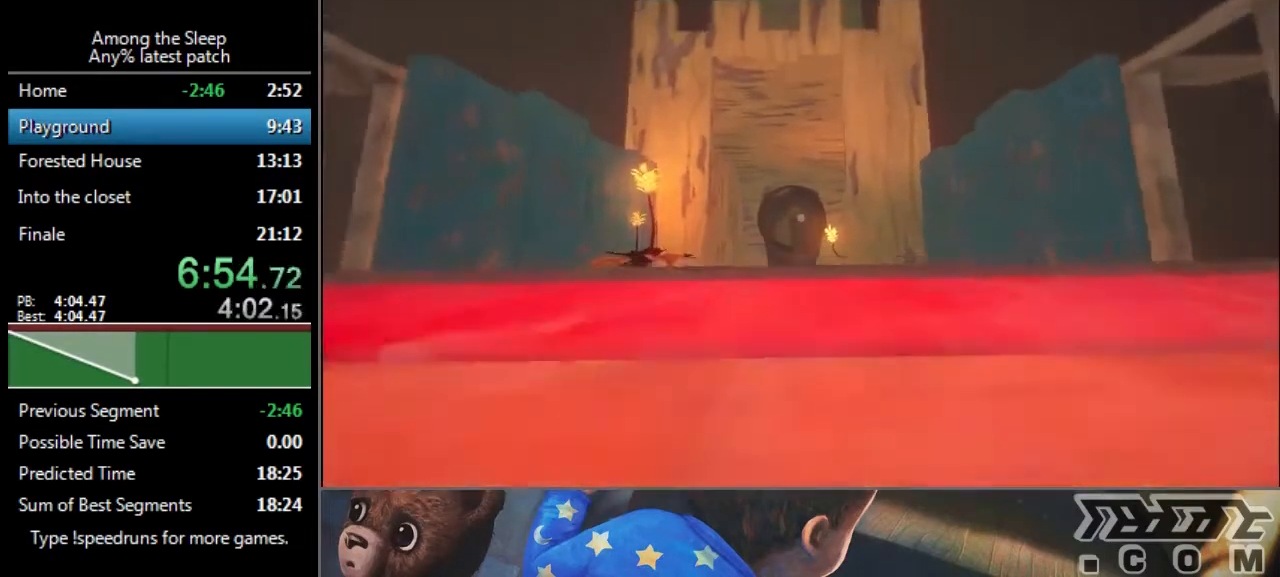
{"keys": ["sprint", "w"], "events": [[133, "climb", "down"], [166, "climb", "up"], [200, "climb", "down"], [333, "climb", "up"], [433, "climb", "down"], [467, "climb", "up"]]}
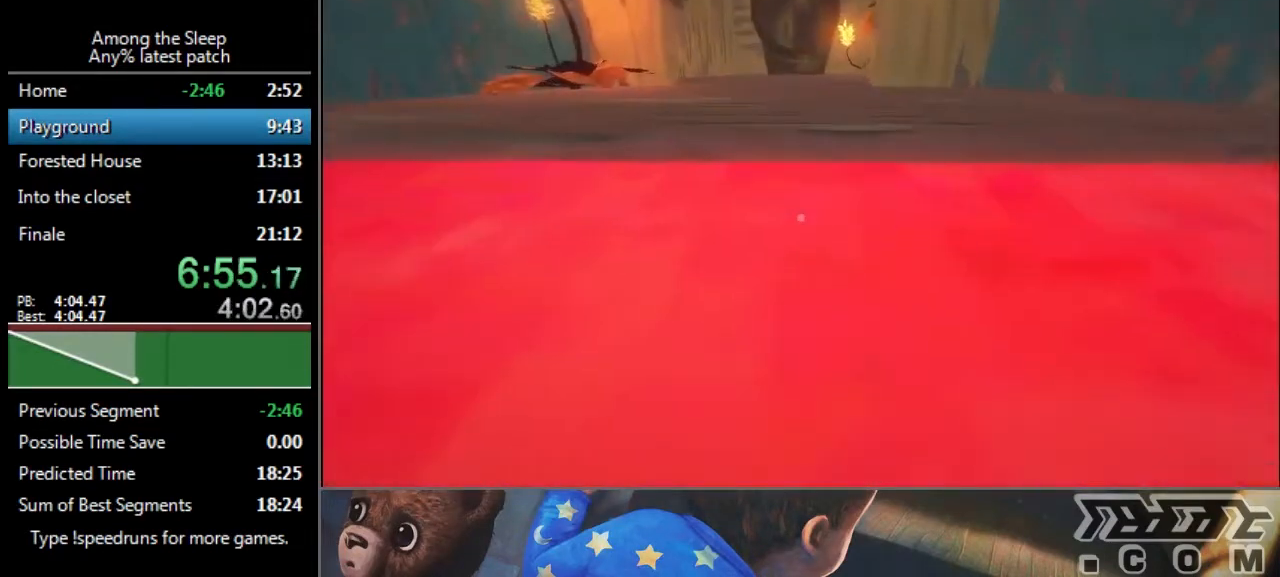
{"keys": ["sprint", "w"], "events": [[33, "climb", "down"], [200, "climb", "up"]]}
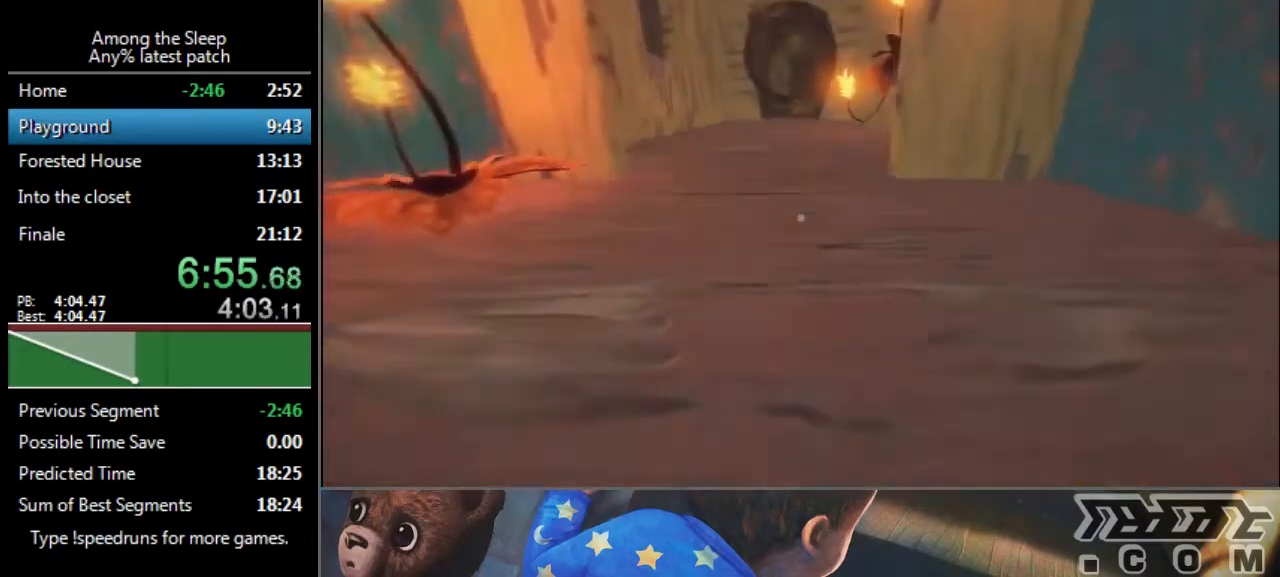
{"keys": ["sprint", "w"], "events": []}
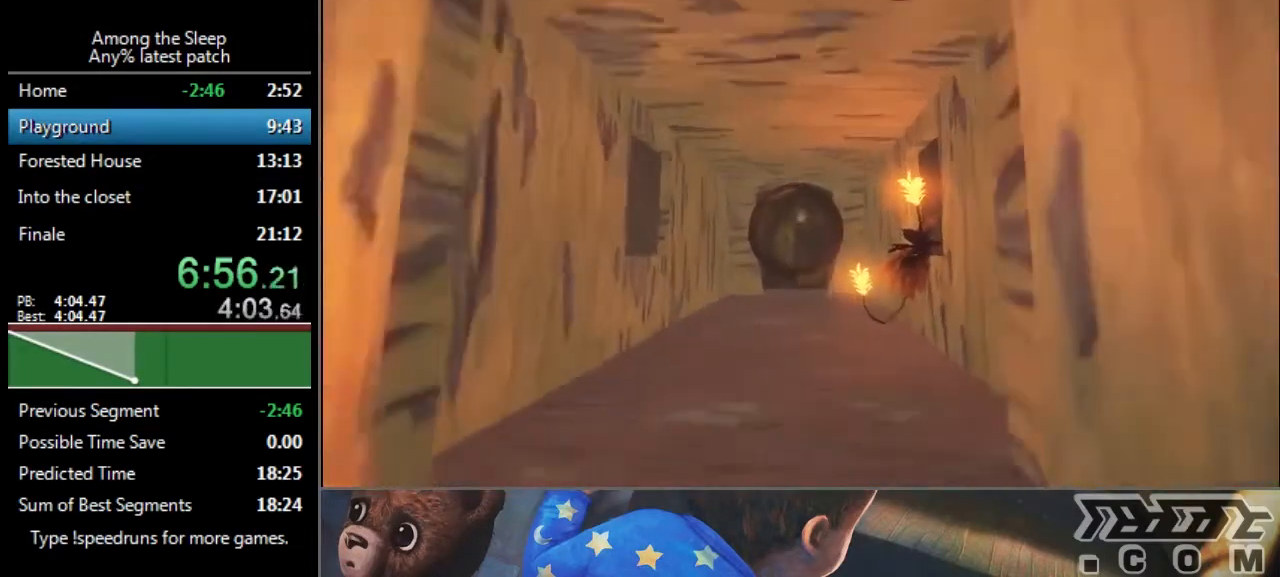
{"keys": ["sprint", "w"], "events": [[234, "climb", "down"], [334, "climb", "up"], [401, "climb", "down"], [501, "climb", "up"]]}
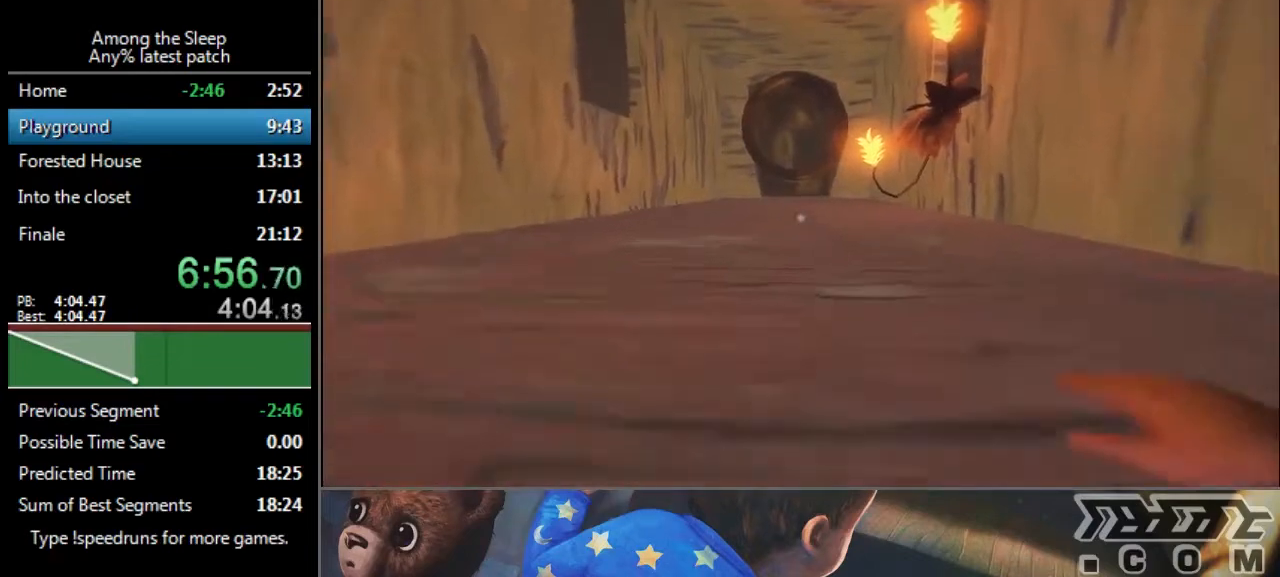
{"keys": ["sprint", "w"], "events": [[100, "climb", "down"], [133, "climb", "up"], [267, "climb", "down"], [300, "climb", "up"], [400, "climb", "down"], [500, "climb", "up"]]}
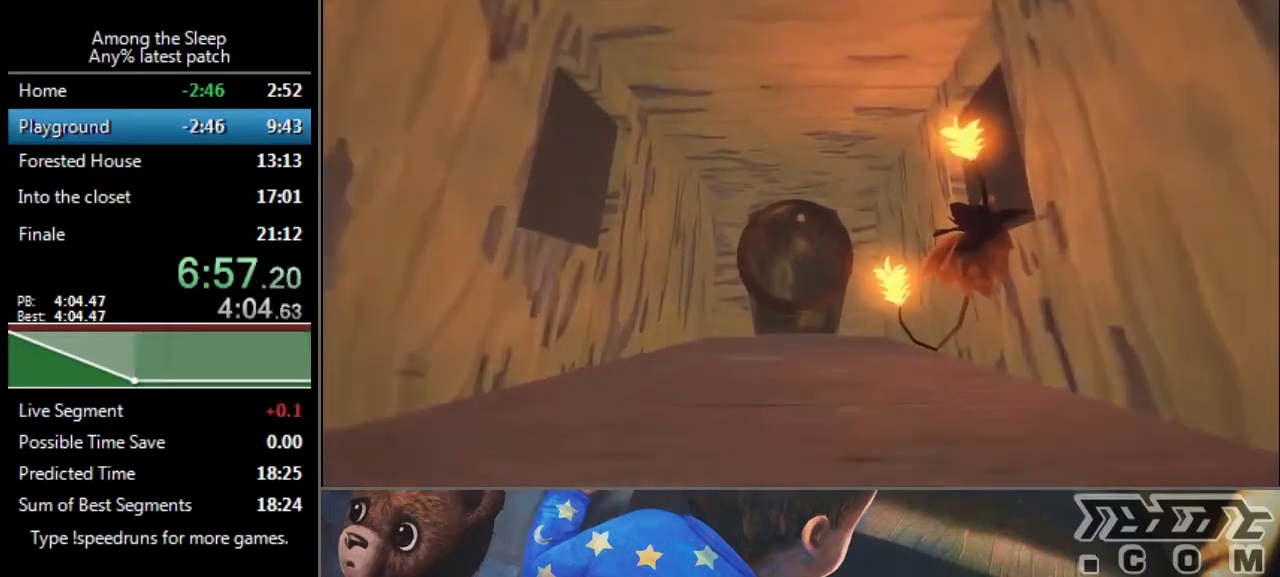
{"keys": ["sprint", "w"], "events": [[100, "climb", "down"], [134, "climb", "up"], [234, "climb", "down"], [300, "climb", "up"], [367, "climb", "down"], [467, "climb", "up"]]}
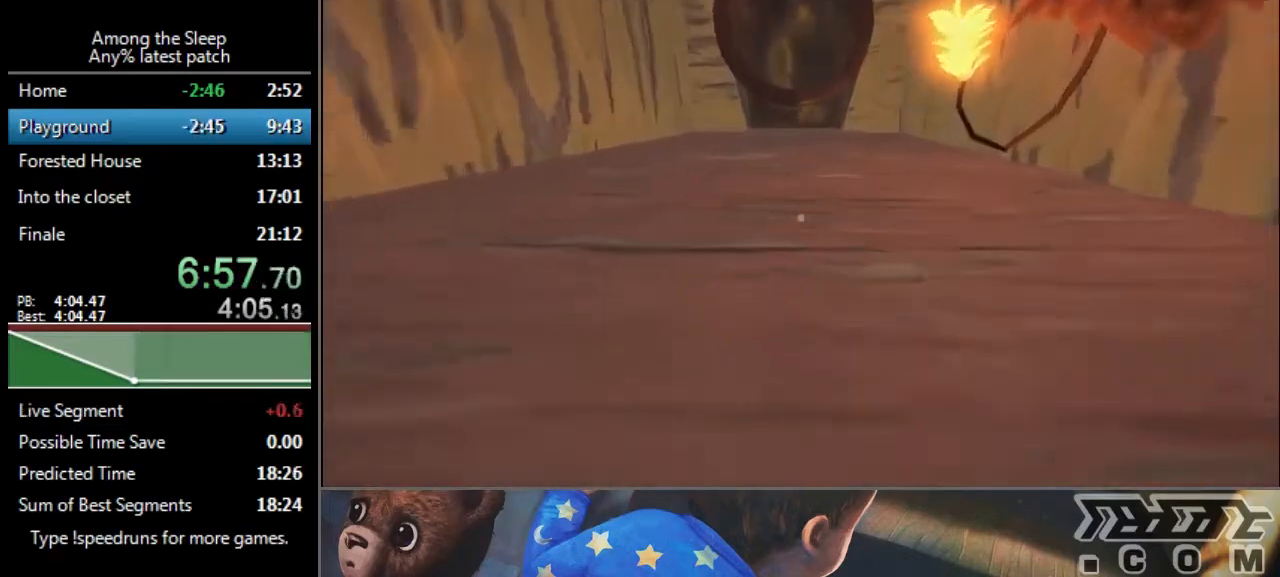
{"keys": ["sprint", "w"], "events": [[66, "climb", "down"], [133, "climb", "up"], [166, "climb", "down"], [267, "climb", "up"], [400, "climb", "down"], [433, "climb", "up"]]}
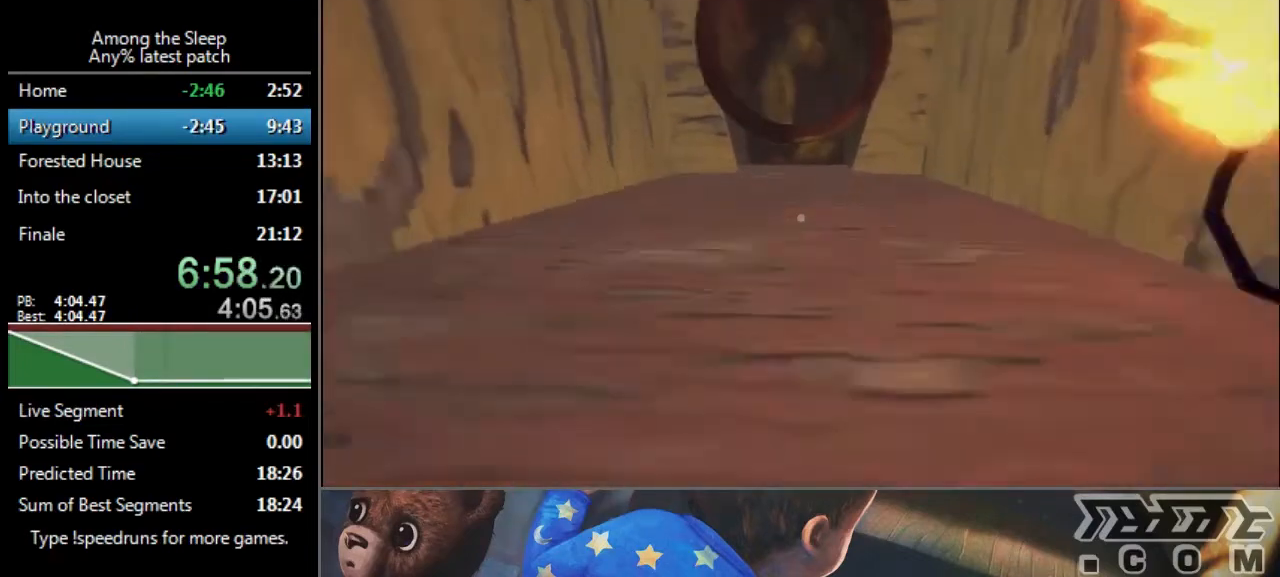
{"keys": ["sprint", "w"], "events": [[33, "climb", "down"], [100, "climb", "up"], [200, "climb", "down"], [234, "climb", "up"], [401, "climb", "down"], [467, "climb", "up"]]}
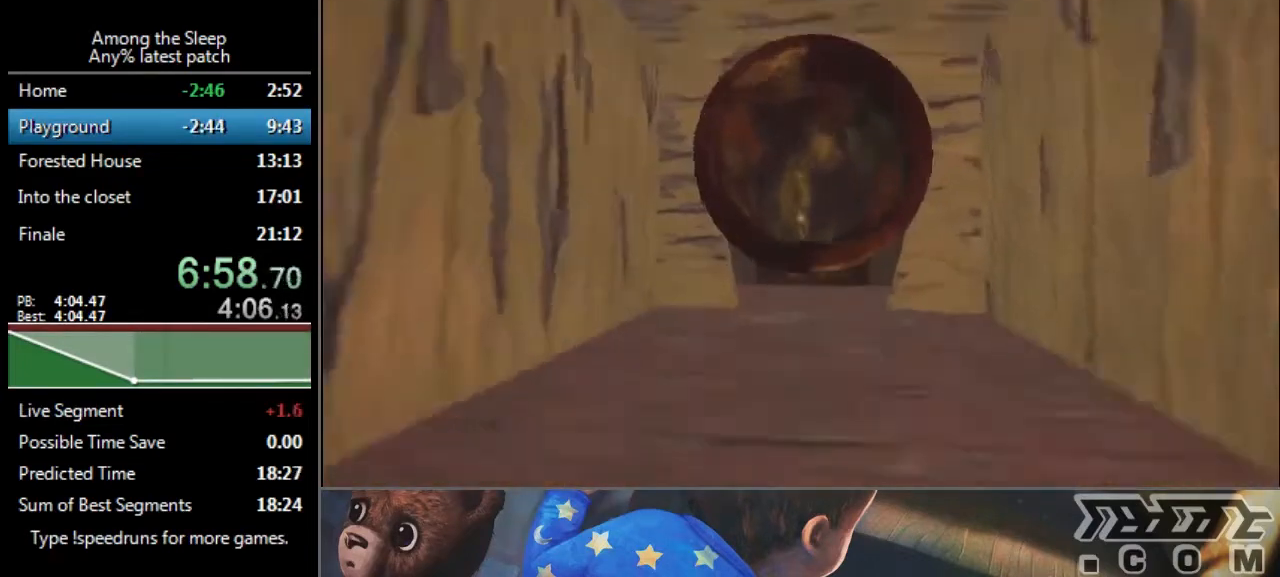
{"keys": ["sprint", "w"], "events": [[200, "climb", "down"], [233, "climb", "up"]]}
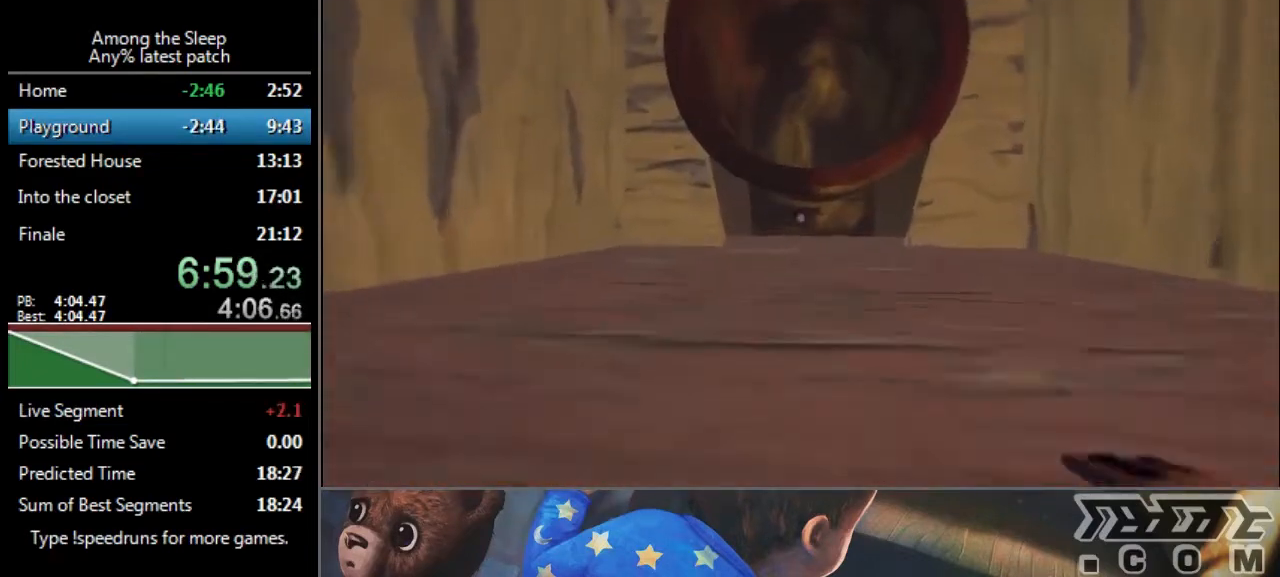
{"keys": ["sprint", "w"], "events": [[134, "climb", "down"], [167, "climb", "up"], [267, "climb", "down"], [367, "climb", "up"], [467, "climb", "down"], [501, "climb", "up"]]}
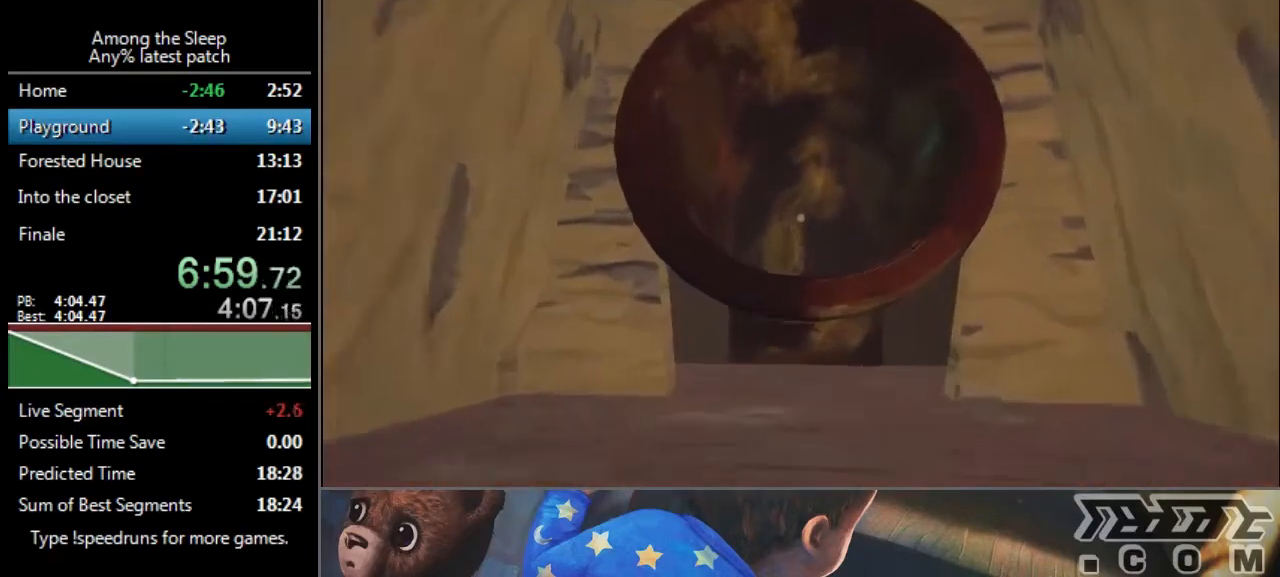
{"keys": ["sprint", "w"], "events": [[133, "climb", "down"], [200, "climb", "up"], [267, "climb", "down"], [300, "climb", "up"], [400, "climb", "down"], [467, "climb", "up"]]}
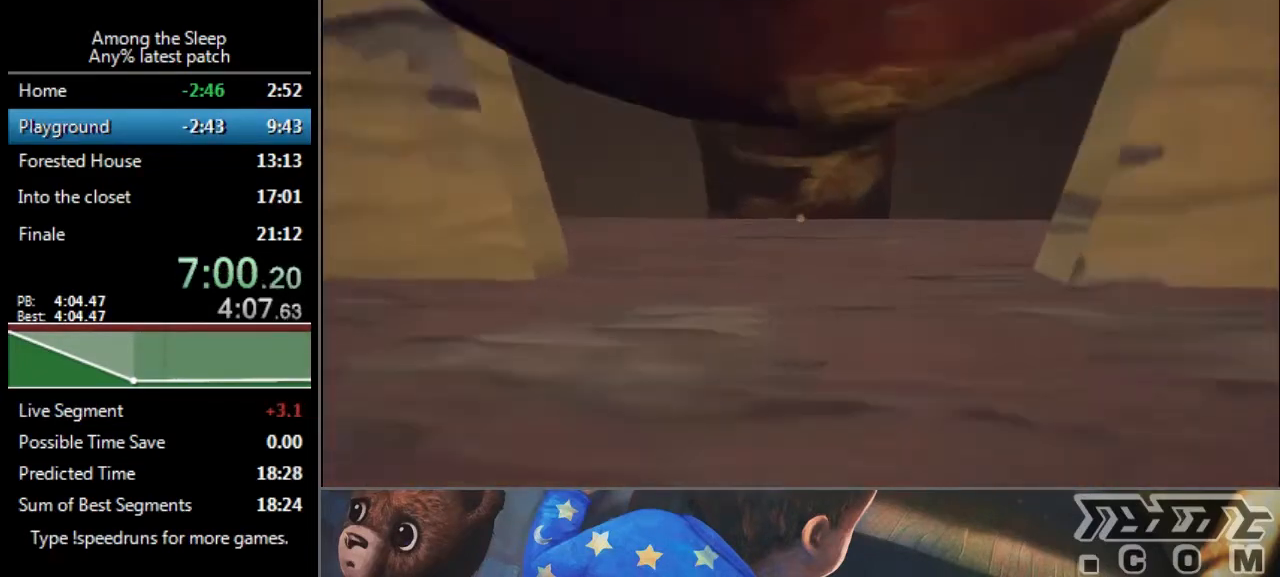
{"keys": ["climb", "sprint", "w"], "events": [[33, "climb", "down"], [100, "climb", "up"], [200, "climb", "down"], [267, "climb", "up"], [367, "climb", "down"], [401, "climb", "up"], [501, "climb", "down"]]}
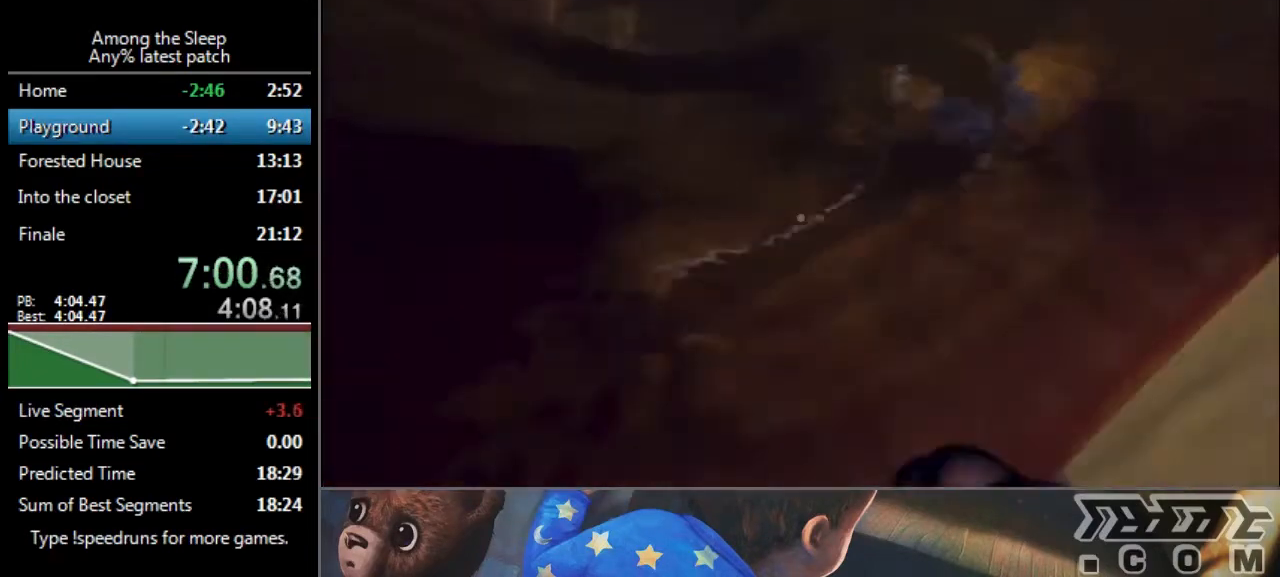
{"keys": ["sprint", "w"], "events": [[100, "climb", "up"], [166, "climb", "down"], [267, "climb", "up"]]}
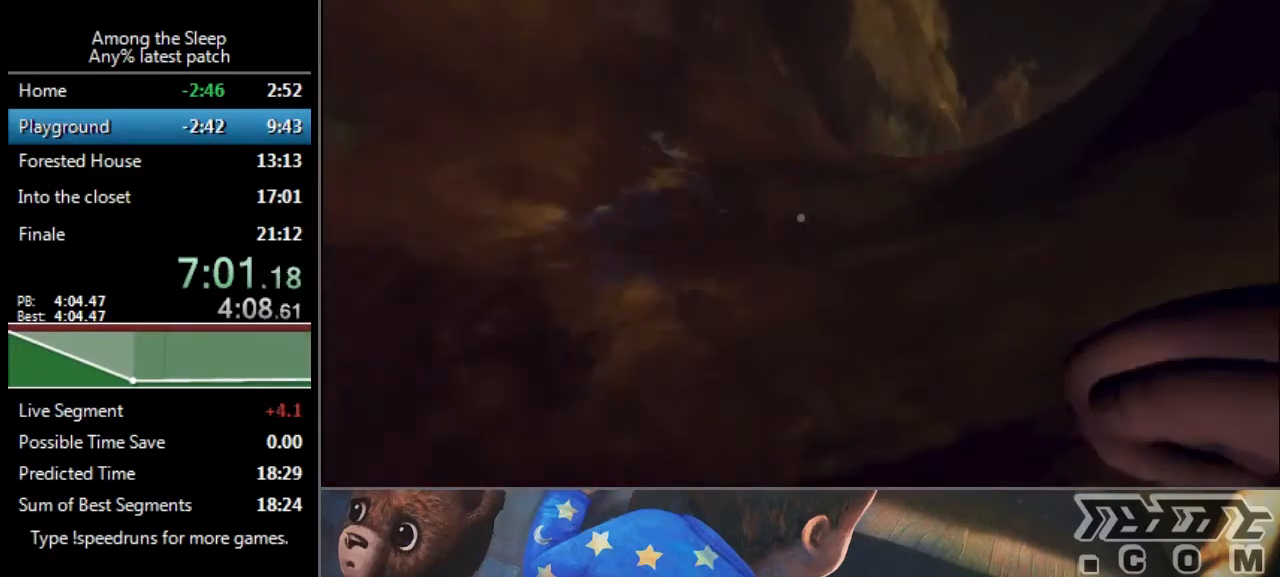
{"keys": ["sprint", "w"], "events": []}
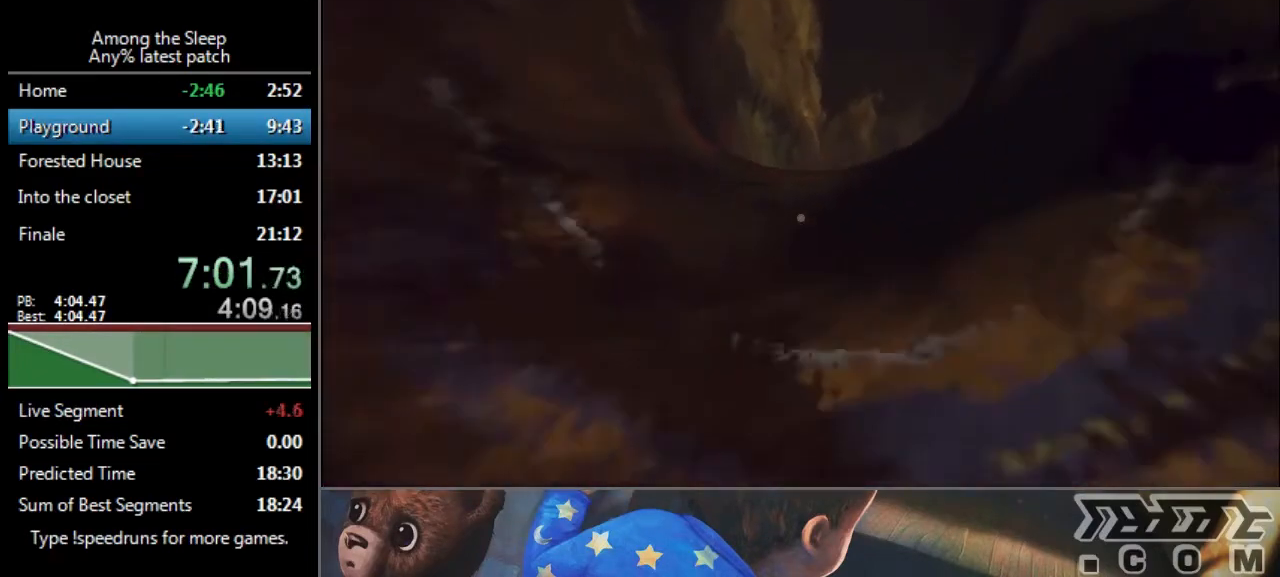
{"keys": ["sprint", "w"], "events": []}
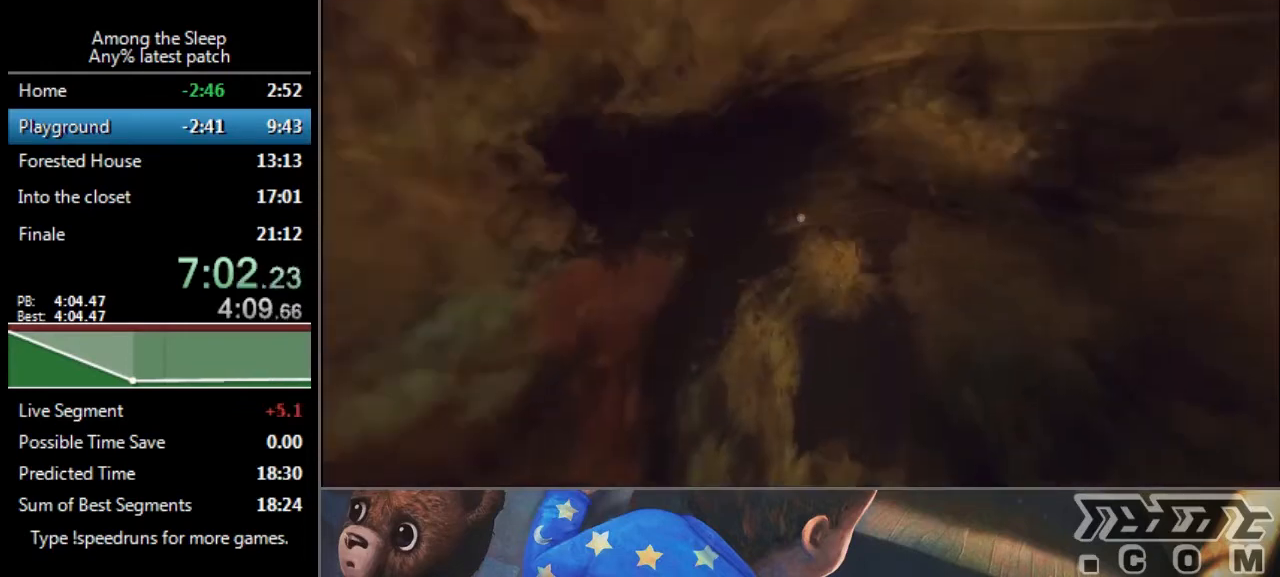
{"keys": ["sprint", "w"], "events": []}
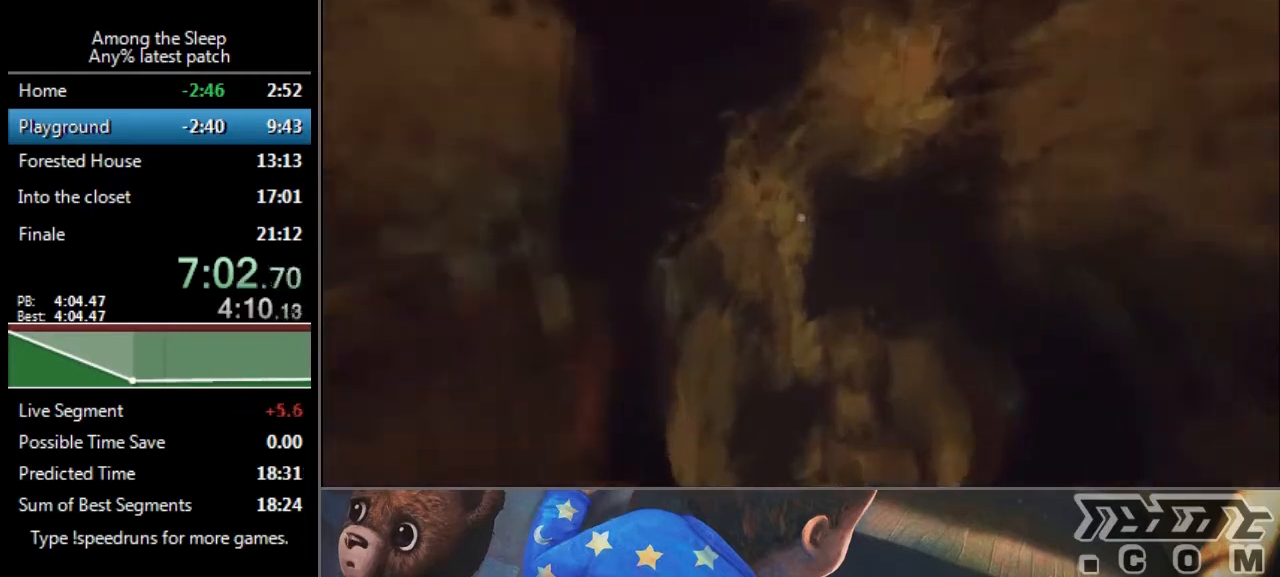
{"keys": ["sprint", "w"], "events": []}
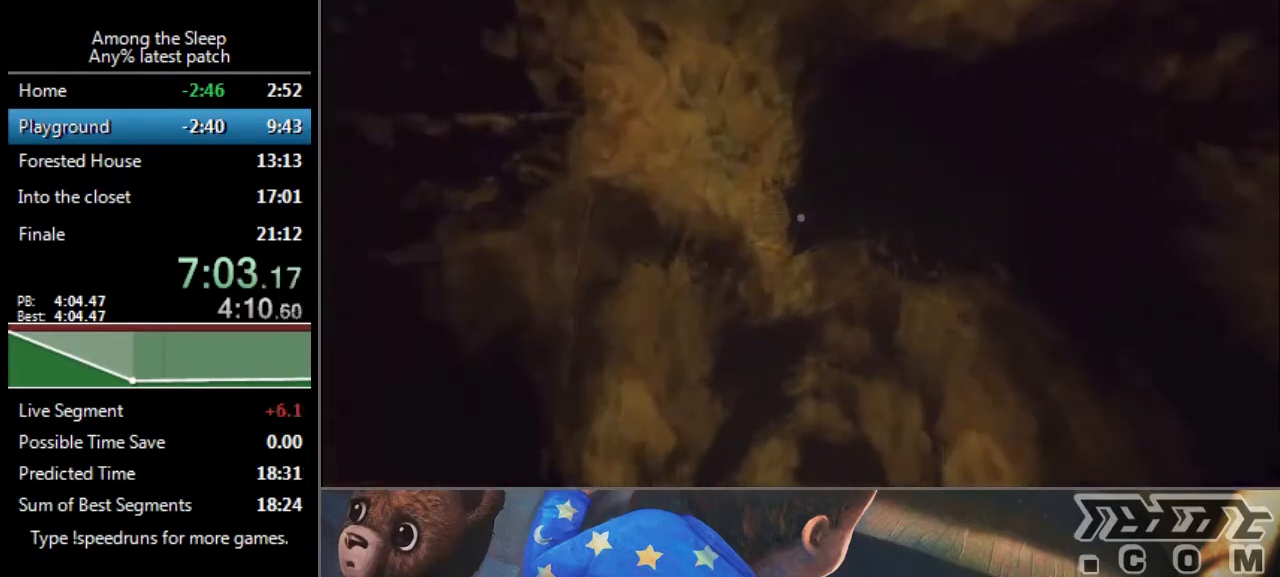
{"keys": ["sprint"], "events": [[467, "w", "up"]]}
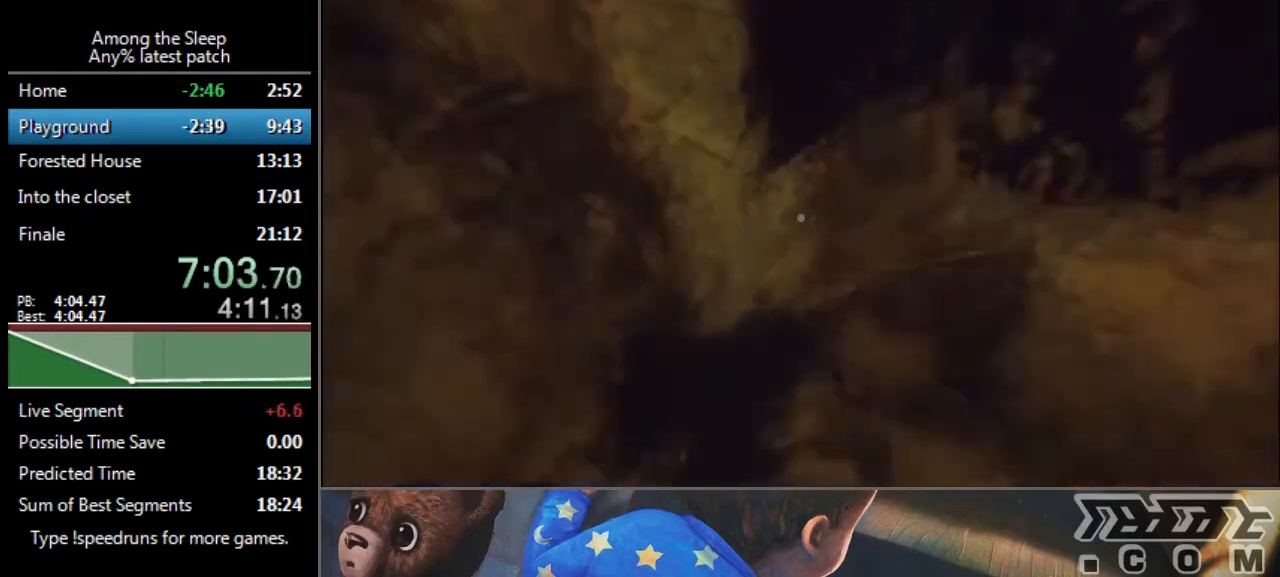
{"keys": [], "events": [[100, "sprint", "up"]]}
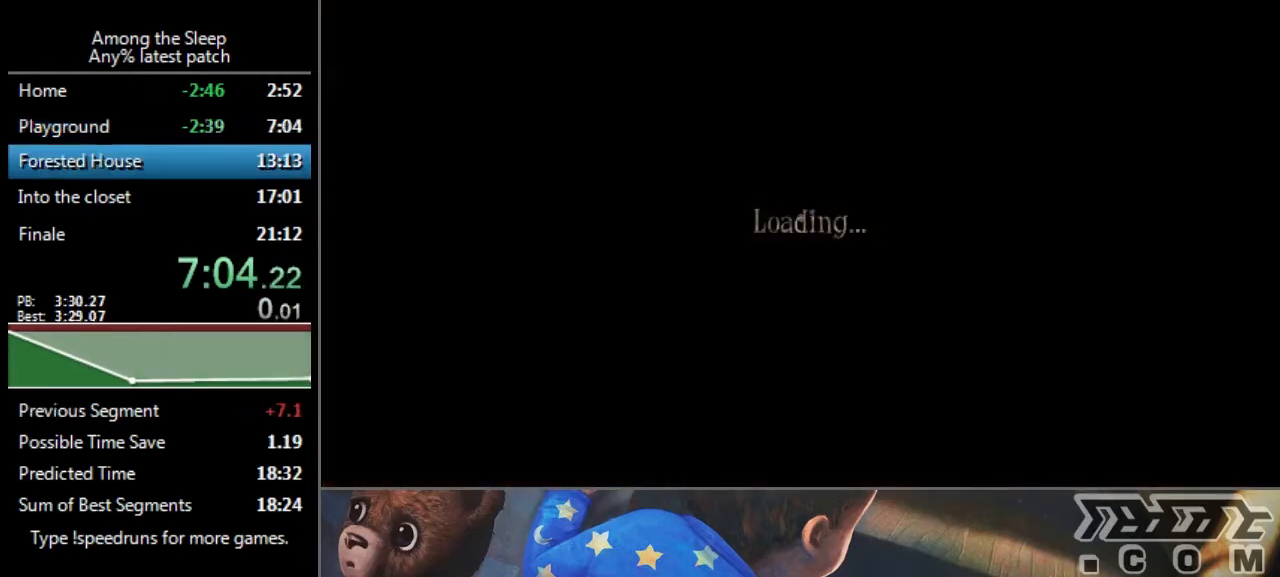
{"keys": [], "events": []}
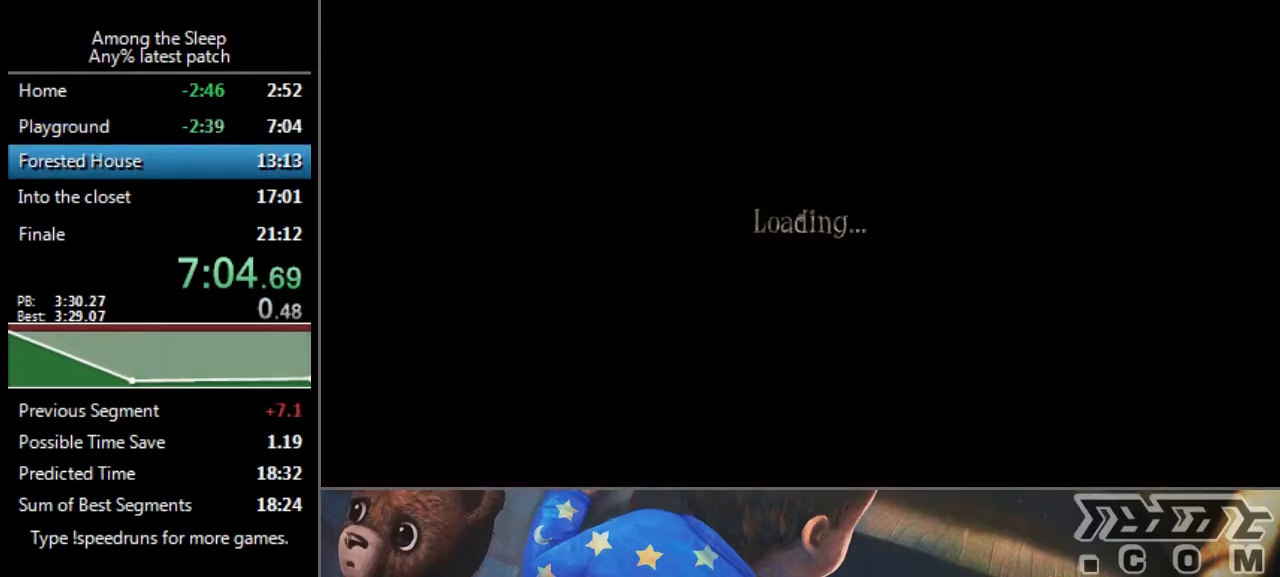
{"keys": [], "events": []}
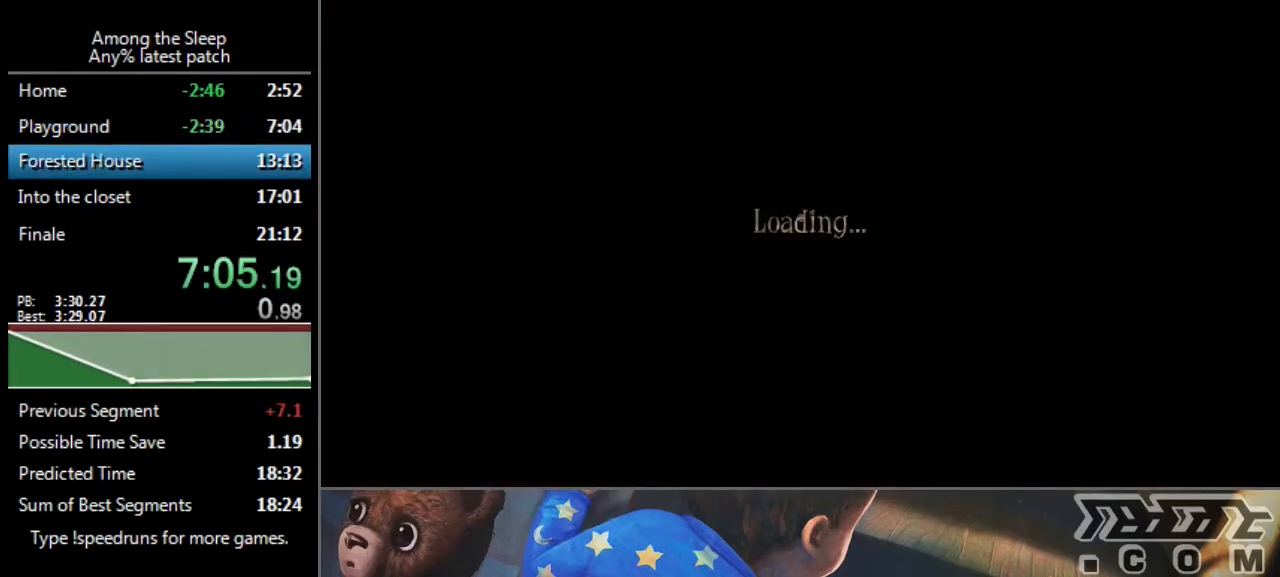
{"keys": [], "events": []}
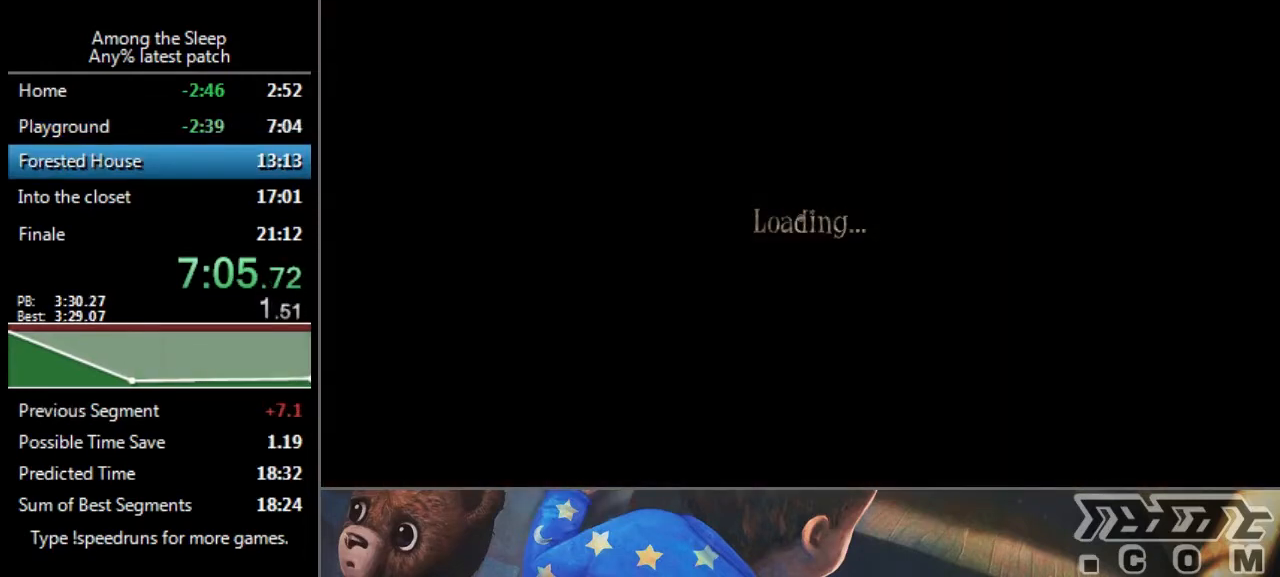
{"keys": [], "events": []}
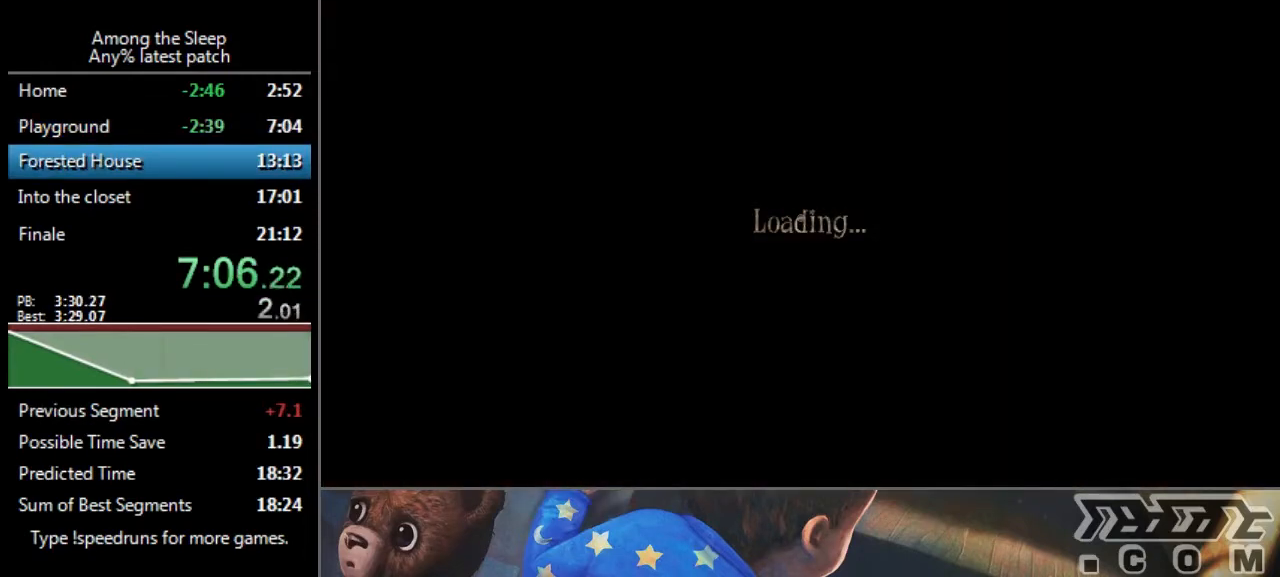
{"keys": [], "events": []}
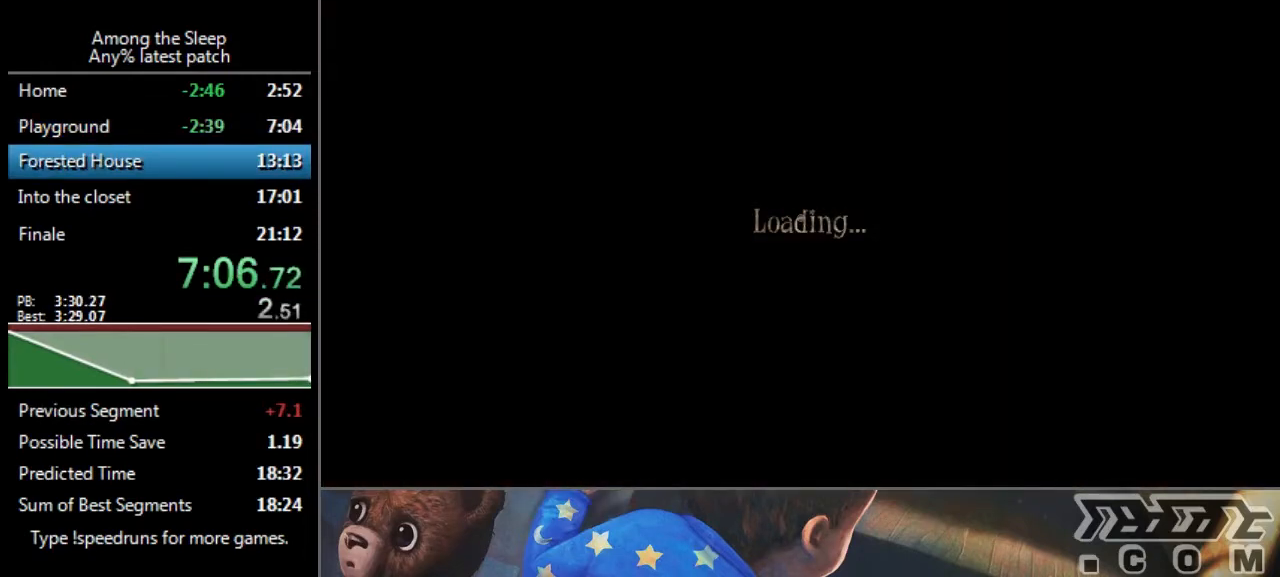
{"keys": [], "events": []}
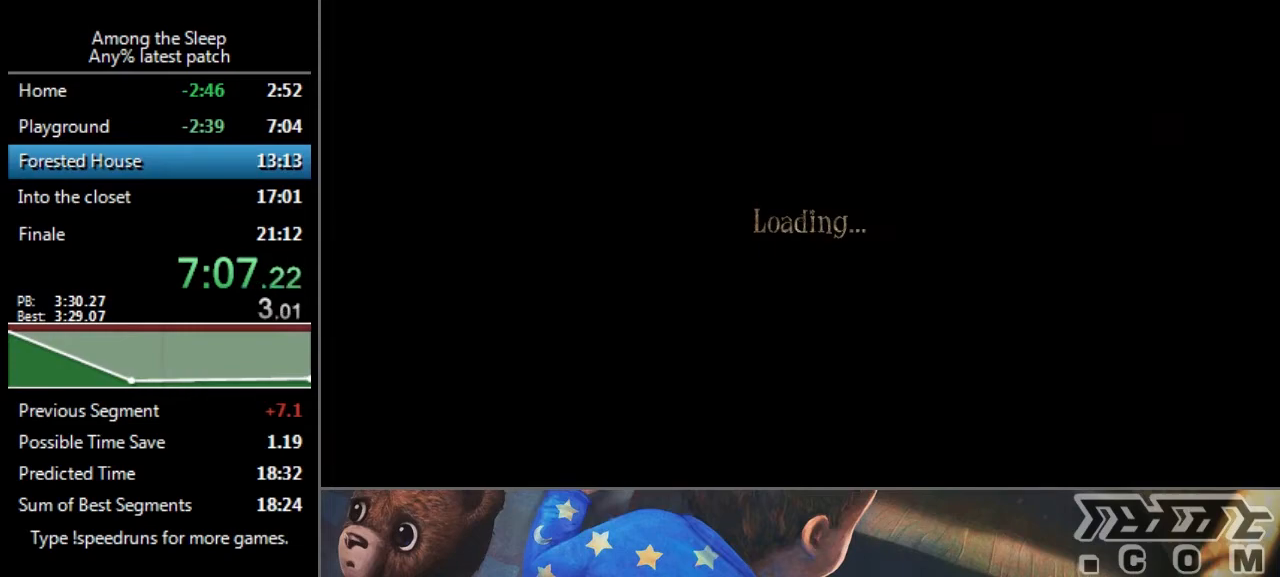
{"keys": [], "events": []}